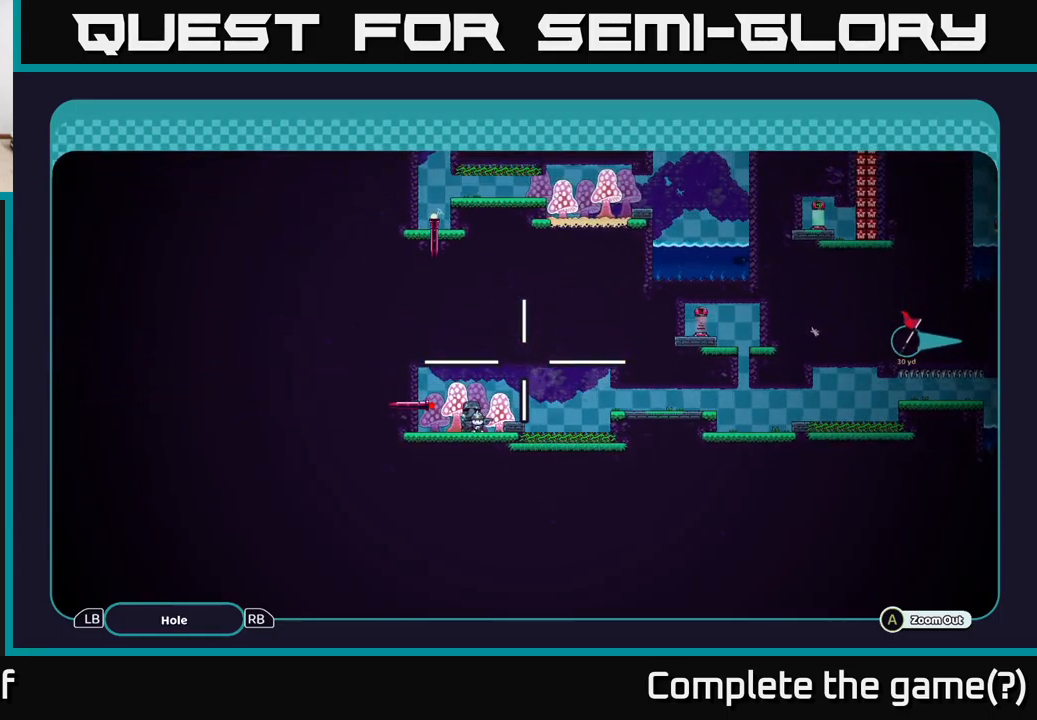
Gameplay with a controller (Xbox layout); each line is a JSON object with the inputs held at the frame after it. "events" lists button and stick changes between this image and that frame as [ms after this image, input, new state], when the widget could be followed in between.
{"buttons": ["A"], "left_stick": "center", "right_stick": "center", "events": []}
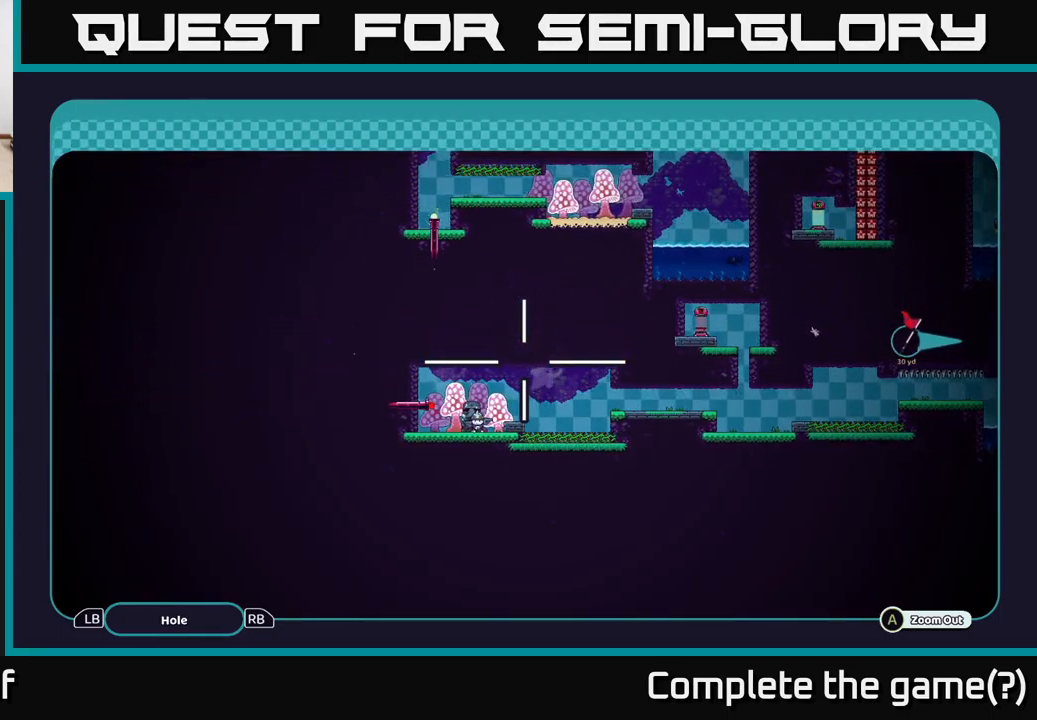
{"buttons": ["A"], "left_stick": "center", "right_stick": "center", "events": []}
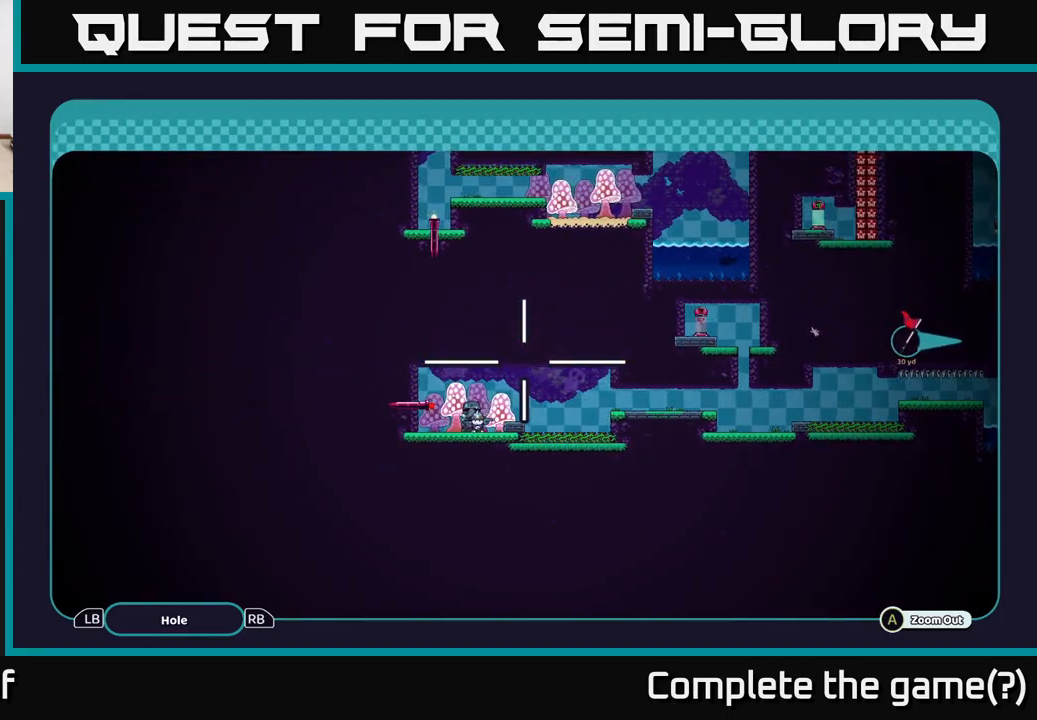
{"buttons": ["A"], "left_stick": "center", "right_stick": "center", "events": []}
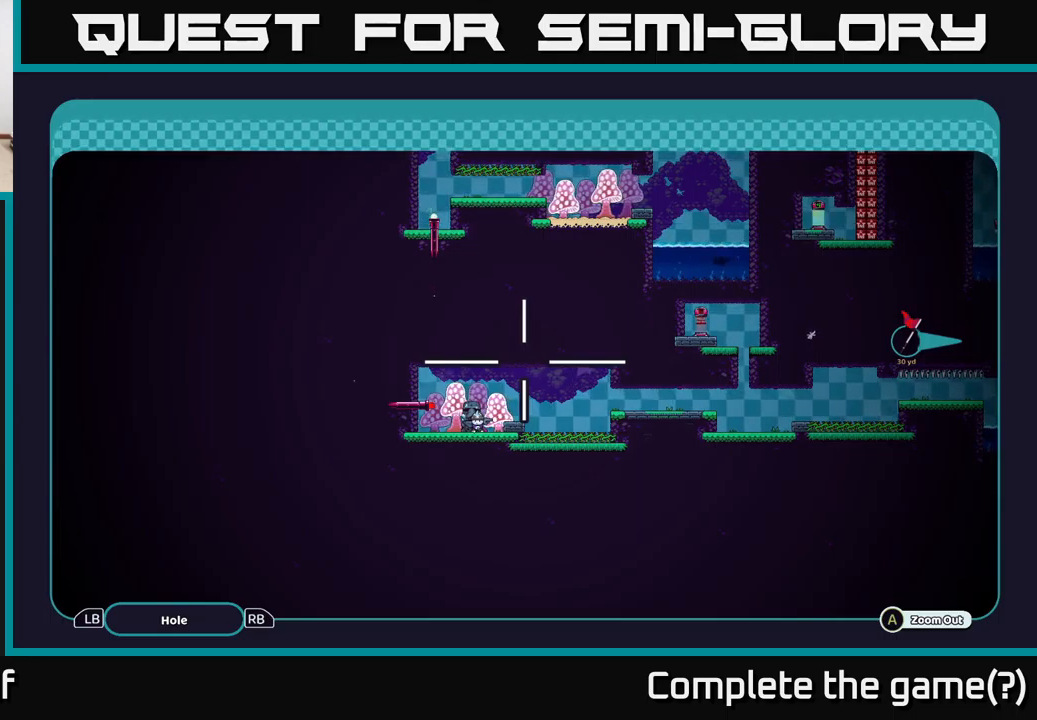
{"buttons": ["A"], "left_stick": "center", "right_stick": "center", "events": []}
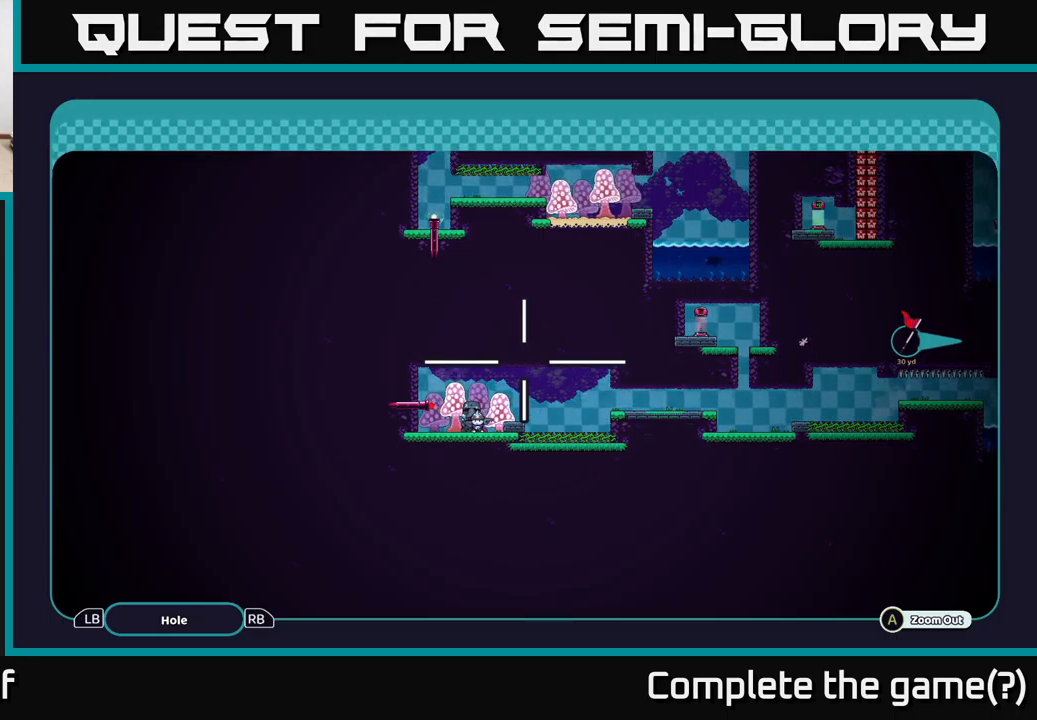
{"buttons": ["A"], "left_stick": "center", "right_stick": "center", "events": []}
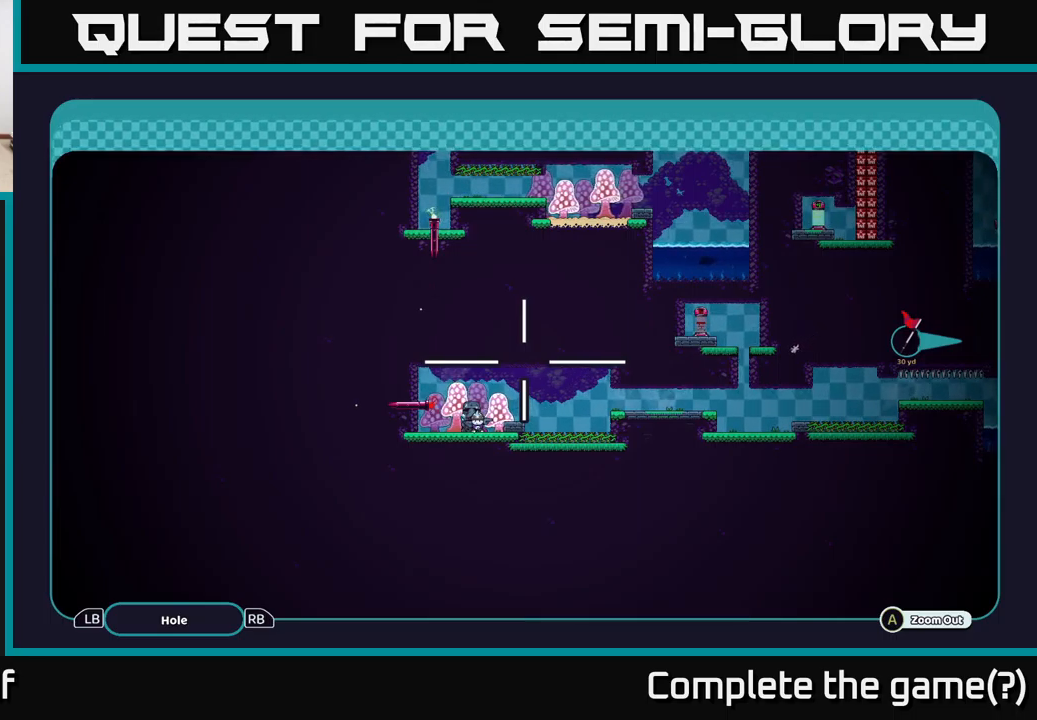
{"buttons": ["A"], "left_stick": "center", "right_stick": "center", "events": []}
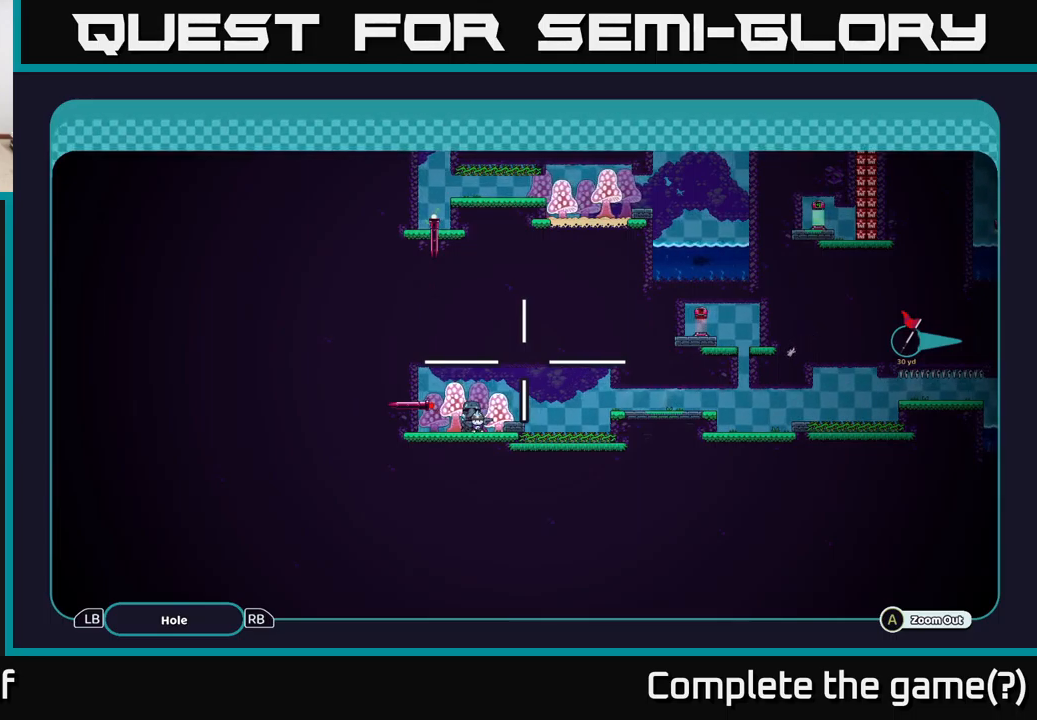
{"buttons": ["A"], "left_stick": "center", "right_stick": "center", "events": []}
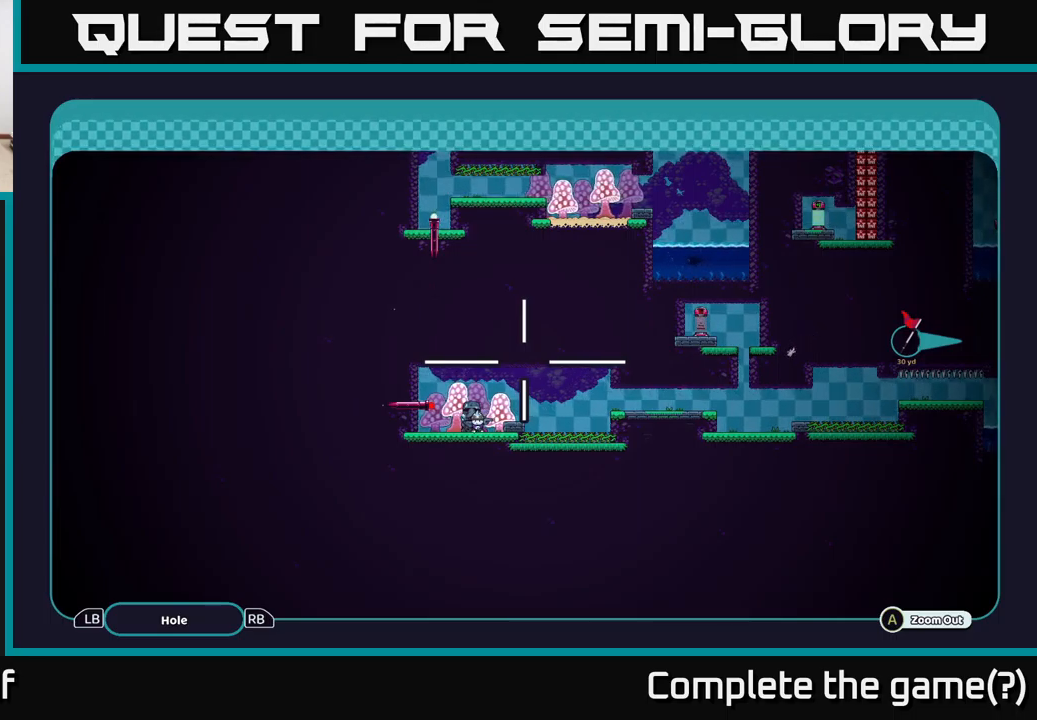
{"buttons": ["A"], "left_stick": "center", "right_stick": "center", "events": []}
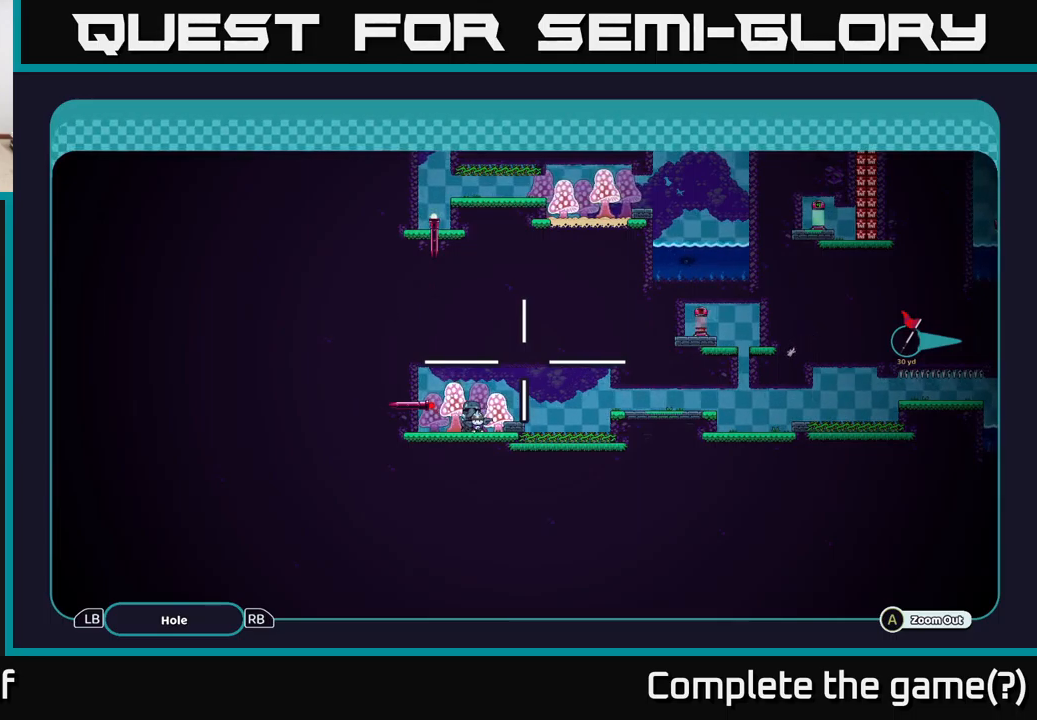
{"buttons": ["A"], "left_stick": "center", "right_stick": "center", "events": []}
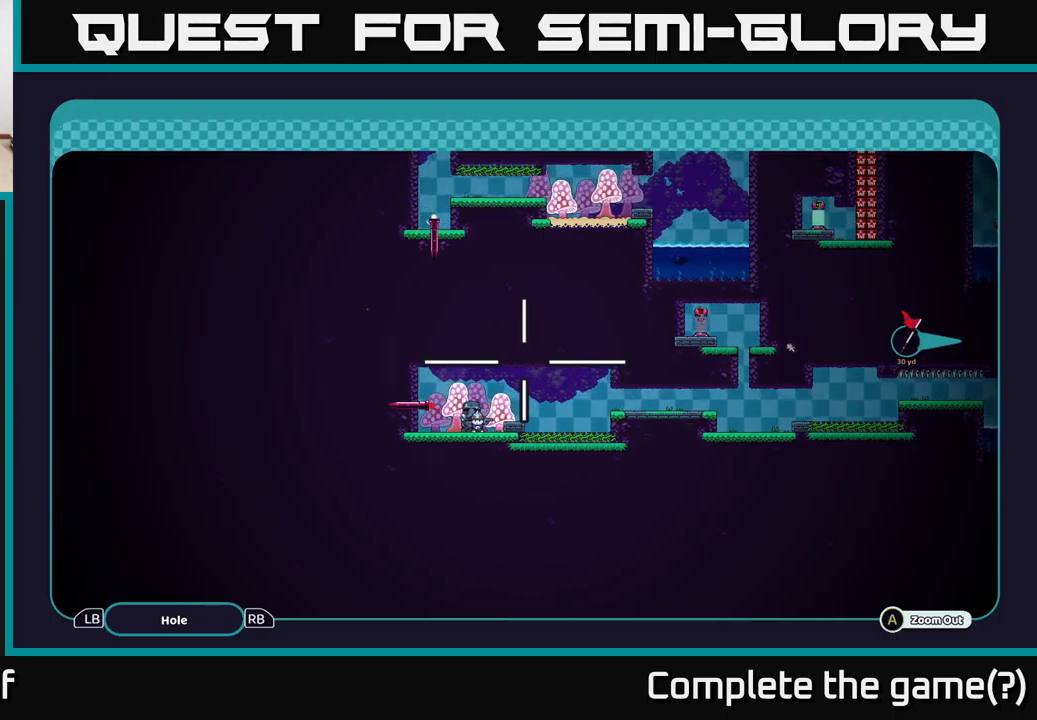
{"buttons": ["A"], "left_stick": "center", "right_stick": "center", "events": []}
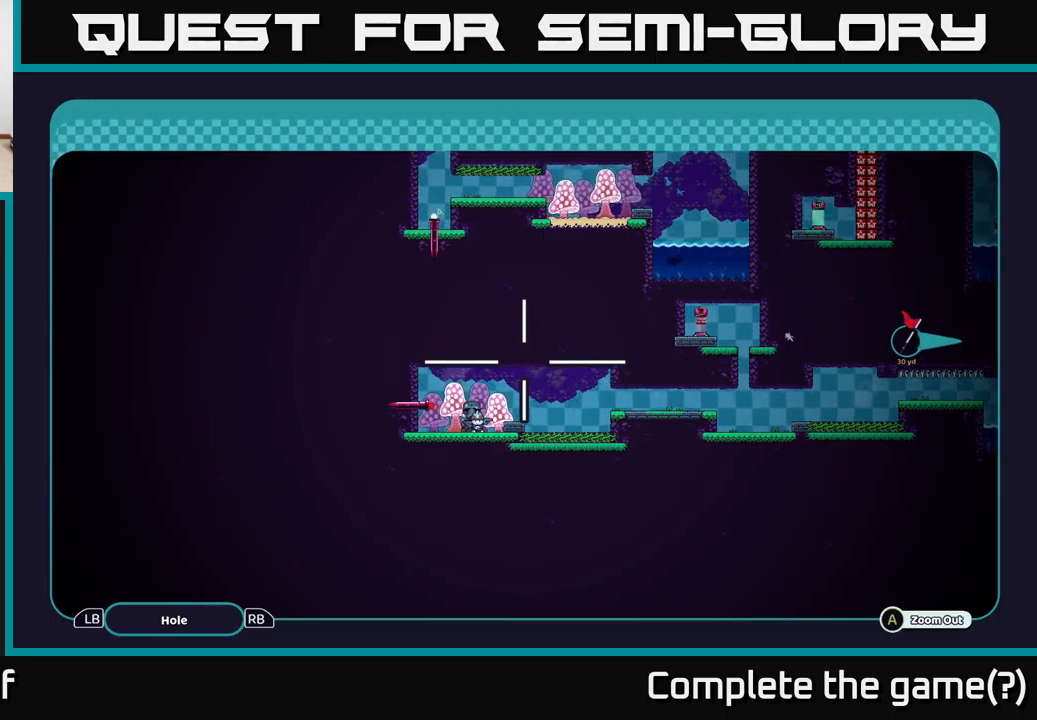
{"buttons": ["A"], "left_stick": "center", "right_stick": "center", "events": []}
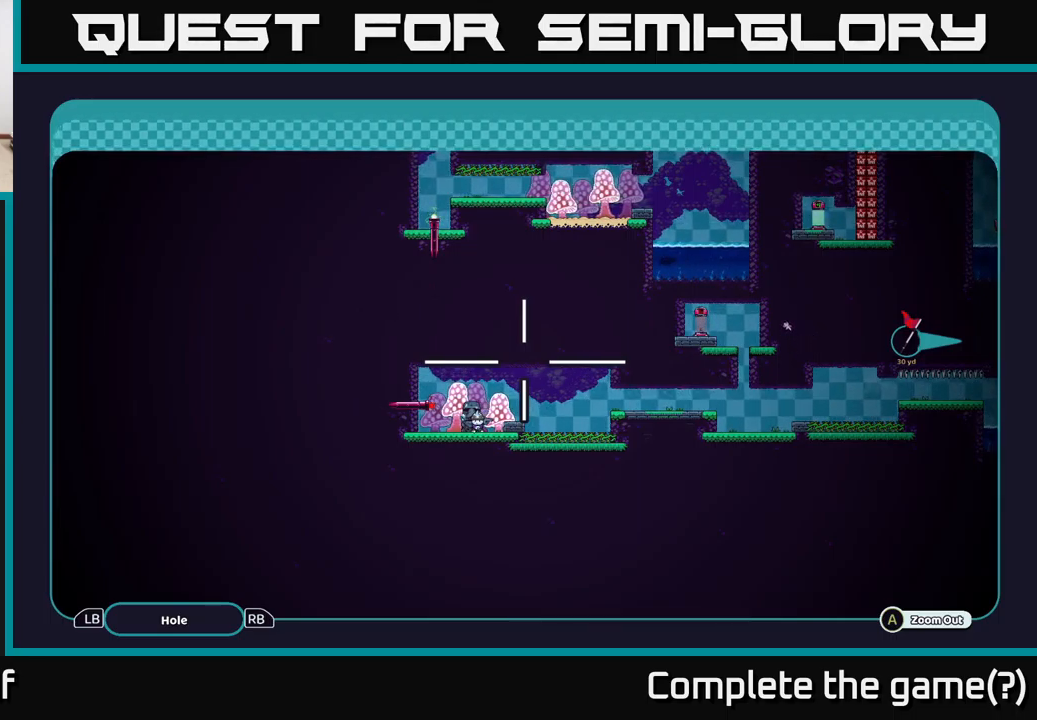
{"buttons": ["A"], "left_stick": "center", "right_stick": "center", "events": []}
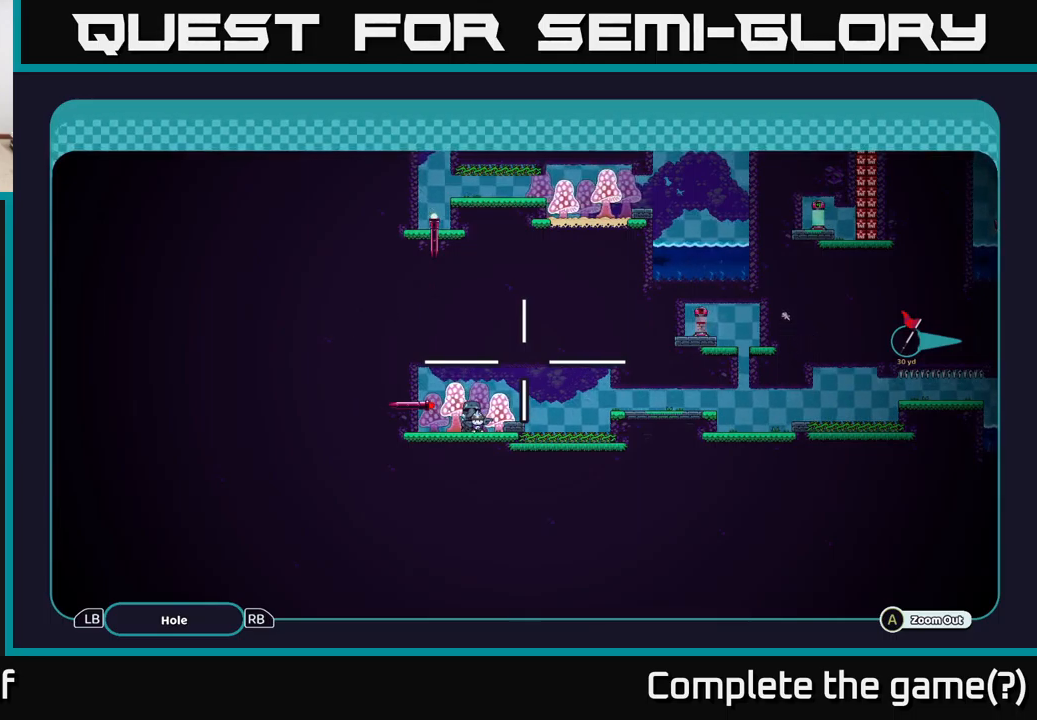
{"buttons": ["A"], "left_stick": "up", "right_stick": "center", "events": [[467, "left_stick", "up"]]}
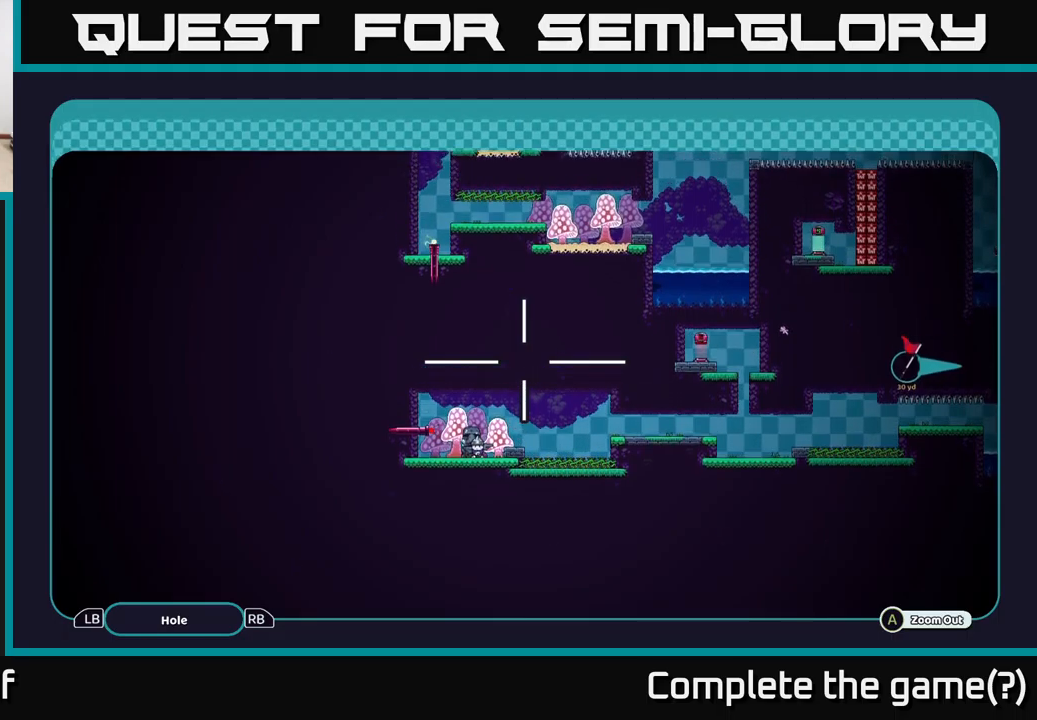
{"buttons": ["A"], "left_stick": "down-left", "right_stick": "center", "events": [[134, "left_stick", "center"], [384, "left_stick", "down-left"]]}
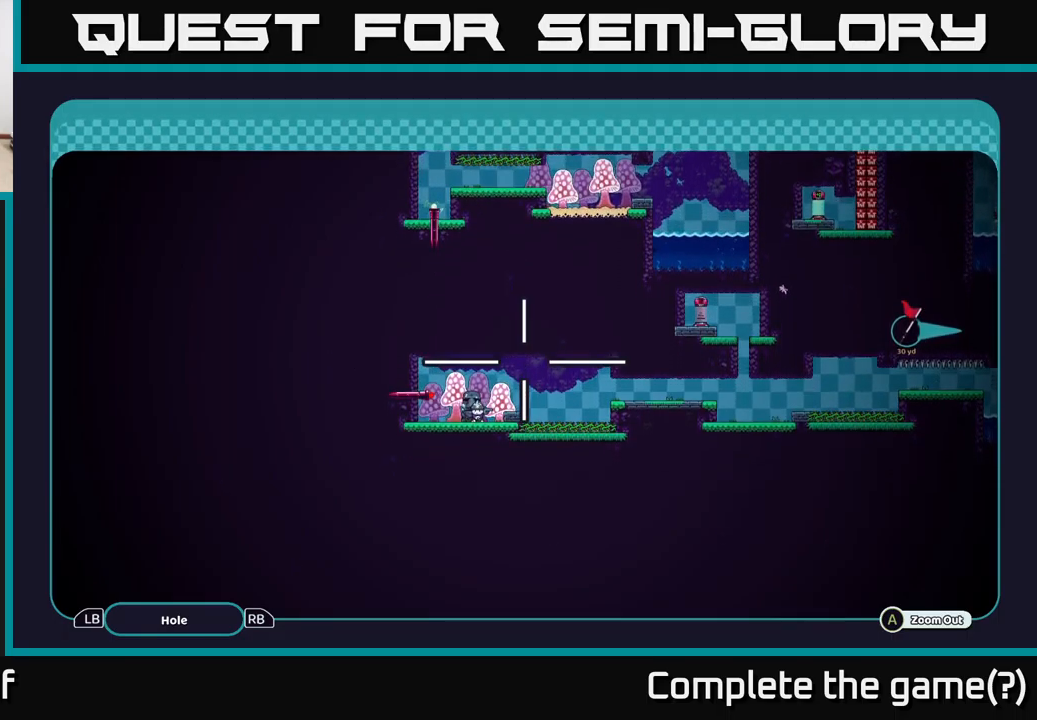
{"buttons": ["A"], "left_stick": "center", "right_stick": "center", "events": [[84, "left_stick", "left"], [184, "left_stick", "up-left"], [284, "left_stick", "center"]]}
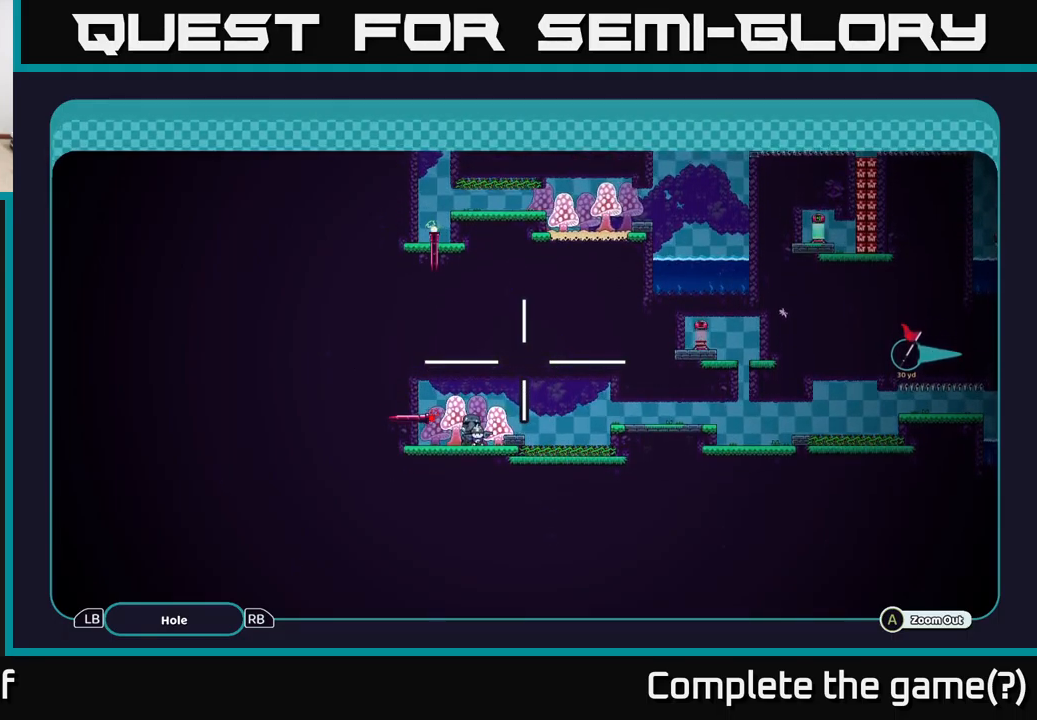
{"buttons": ["A"], "left_stick": "center", "right_stick": "center", "events": []}
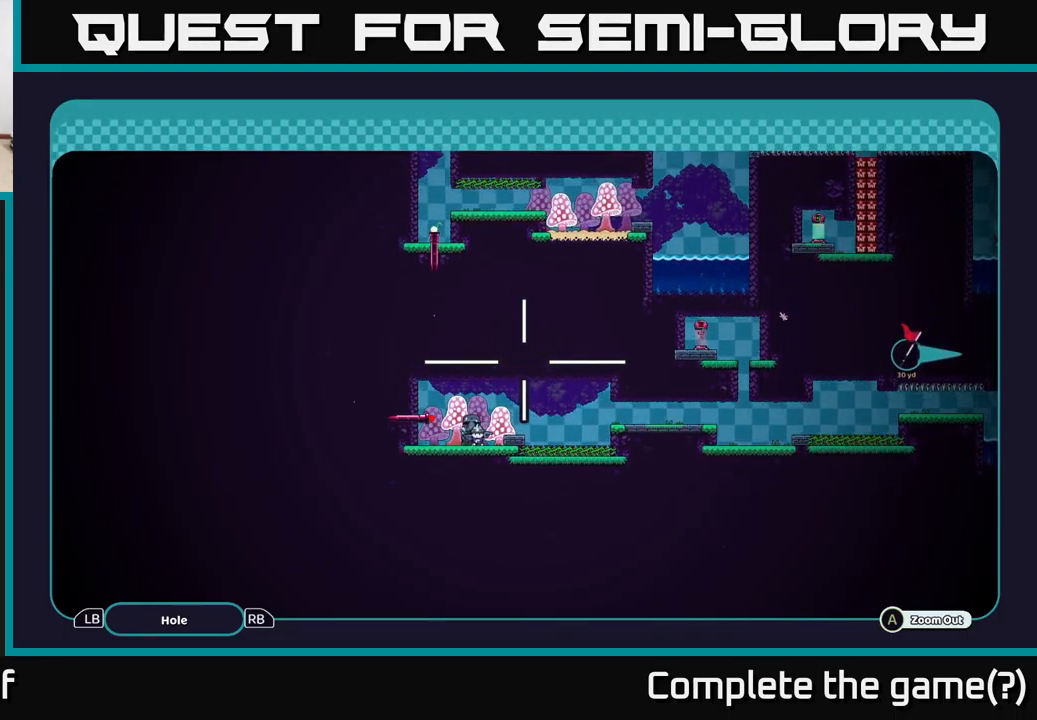
{"buttons": ["A"], "left_stick": "center", "right_stick": "center", "events": []}
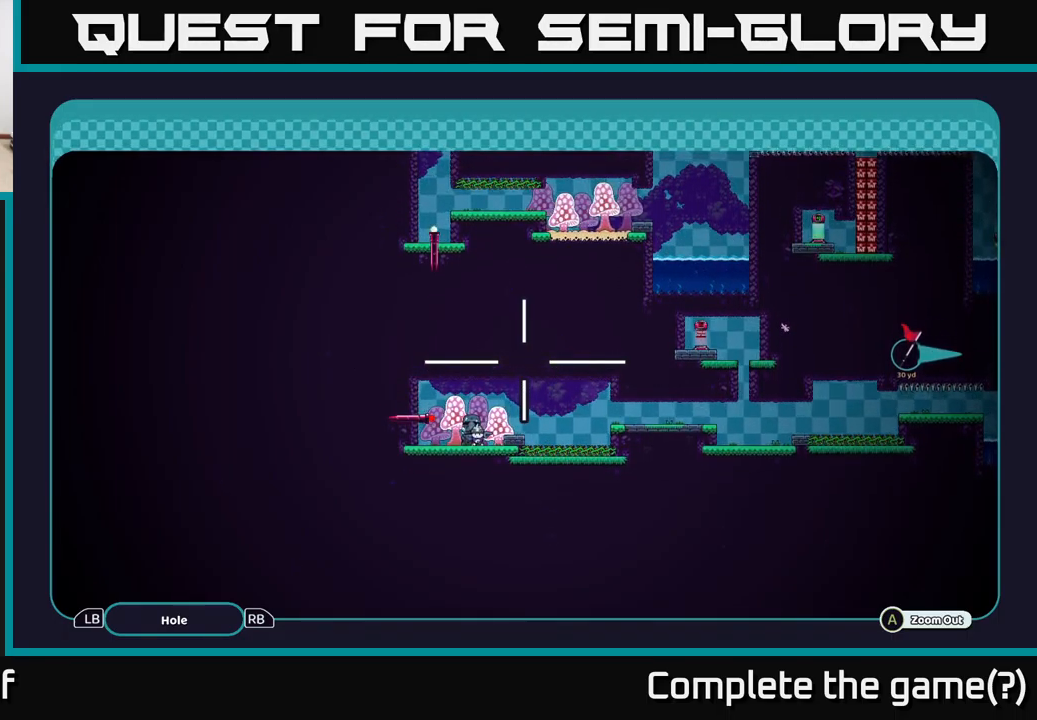
{"buttons": ["A"], "left_stick": "center", "right_stick": "center", "events": []}
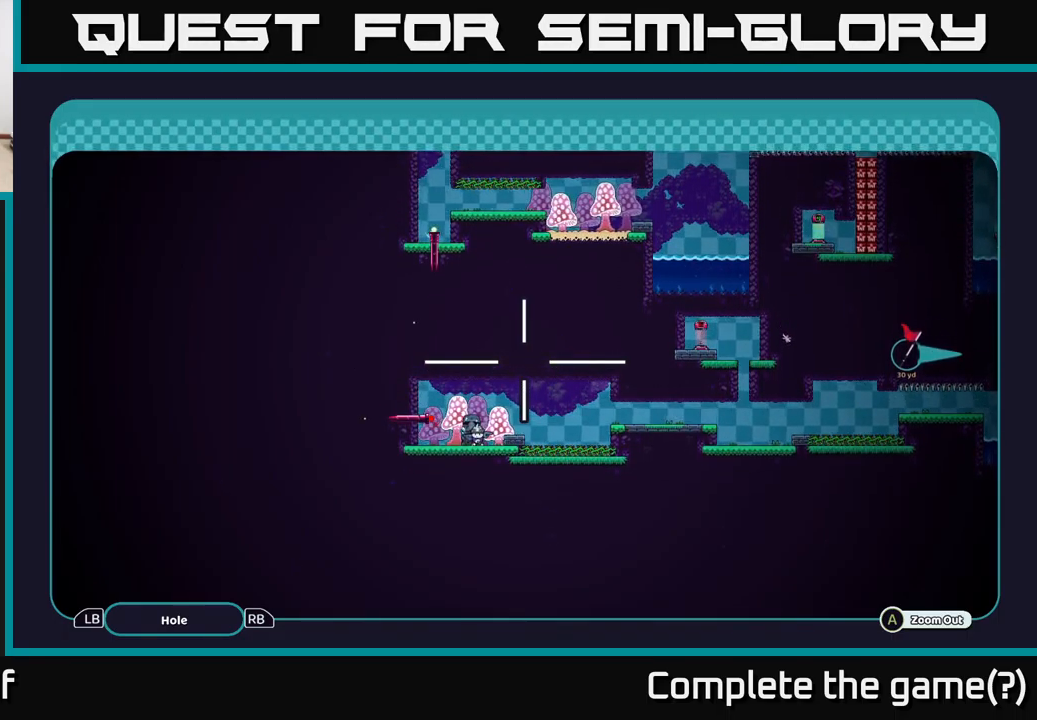
{"buttons": ["A"], "left_stick": "center", "right_stick": "center", "events": []}
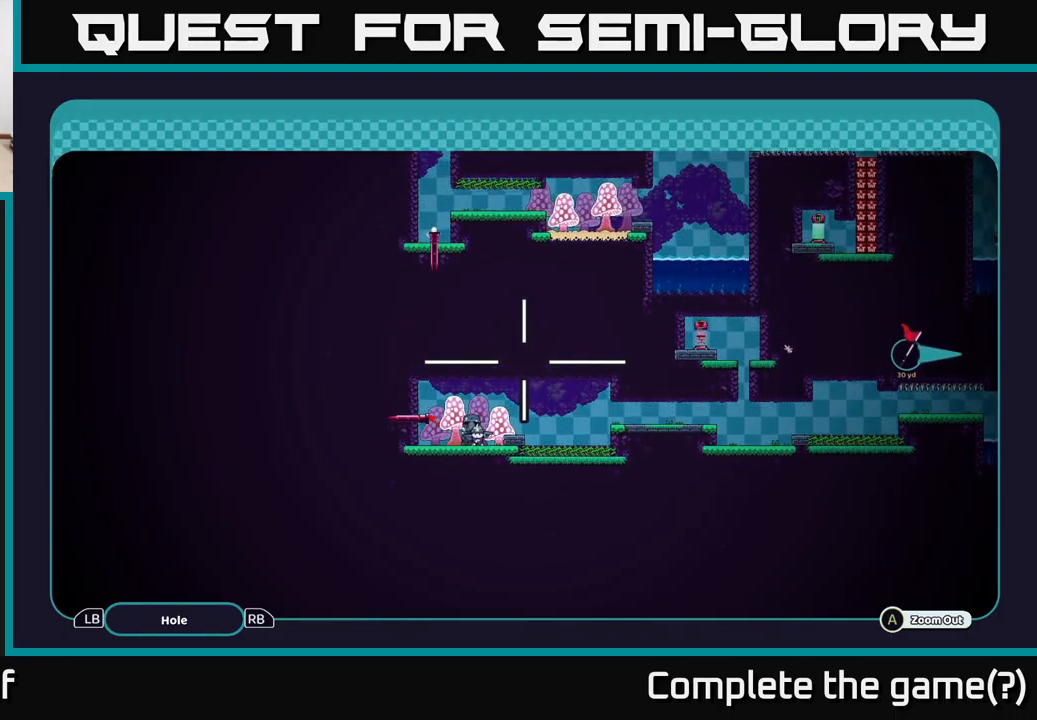
{"buttons": ["A"], "left_stick": "center", "right_stick": "center", "events": []}
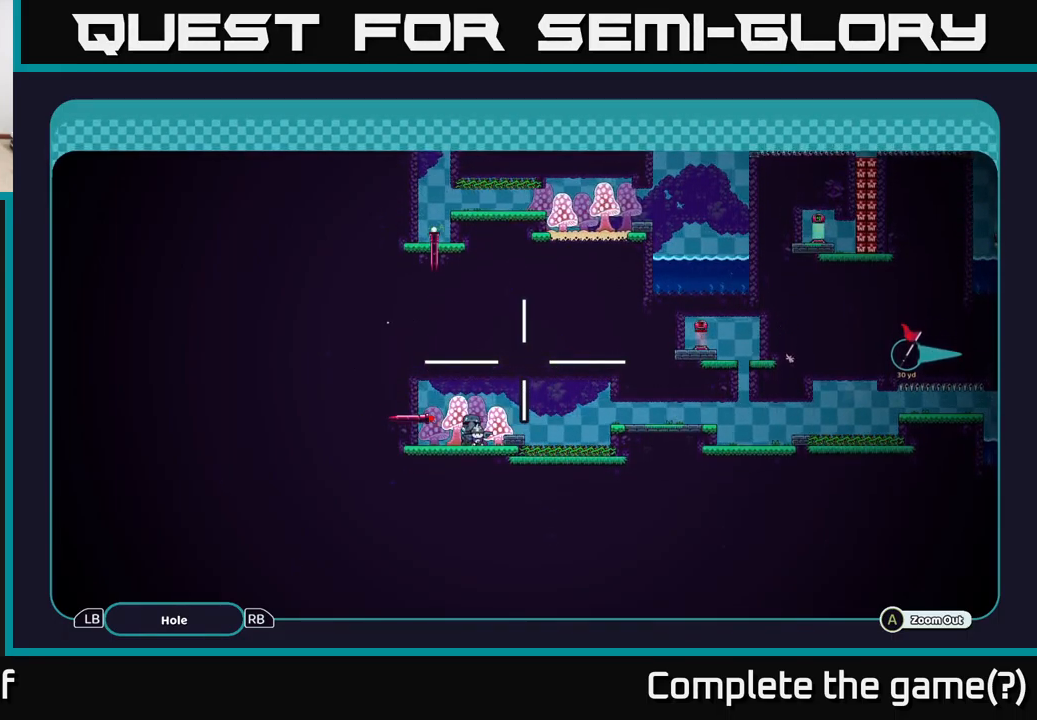
{"buttons": ["A"], "left_stick": "center", "right_stick": "center", "events": [[267, "left_stick", "down"], [484, "left_stick", "center"]]}
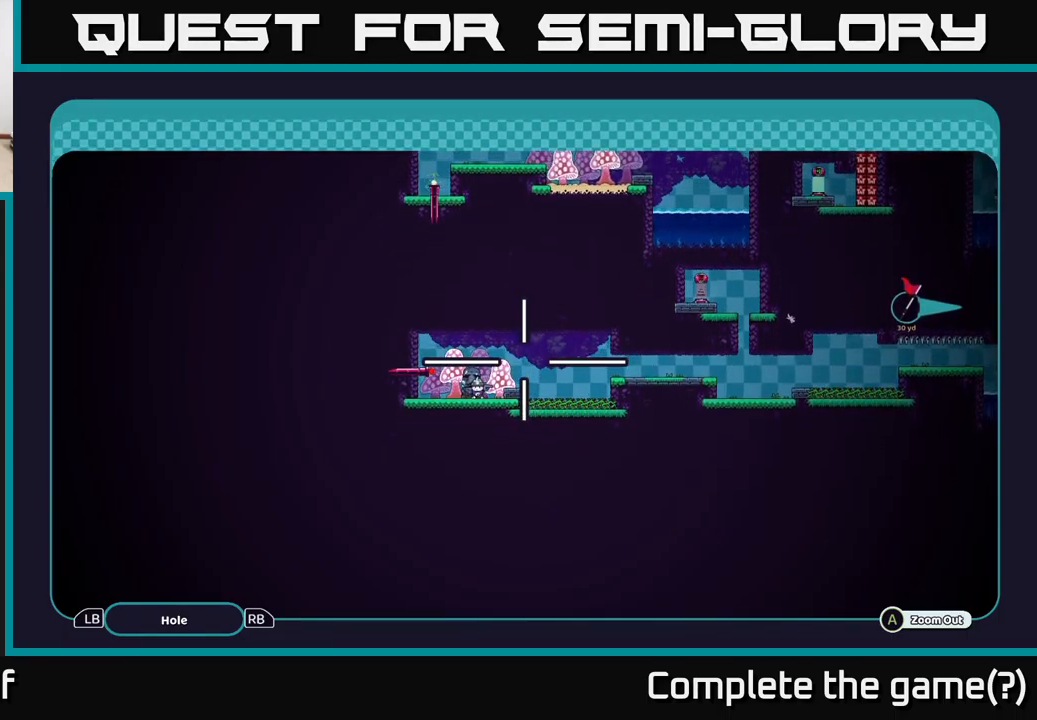
{"buttons": ["A"], "left_stick": "center", "right_stick": "center", "events": [[50, "left_stick", "up"], [267, "left_stick", "center"]]}
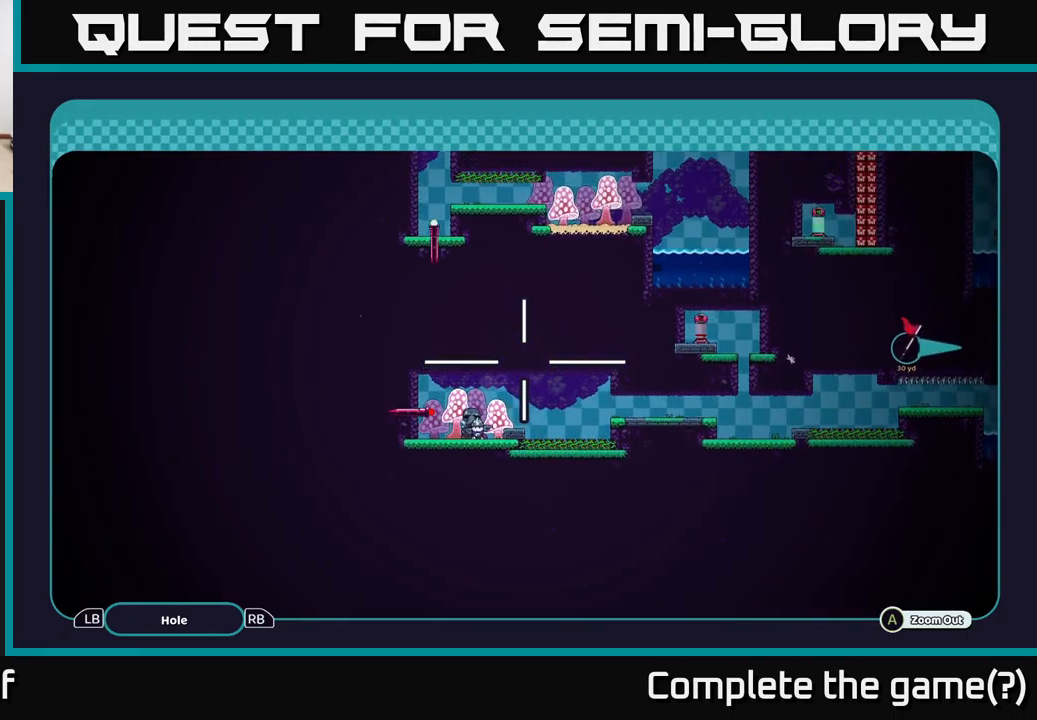
{"buttons": ["A"], "left_stick": "center", "right_stick": "center", "events": []}
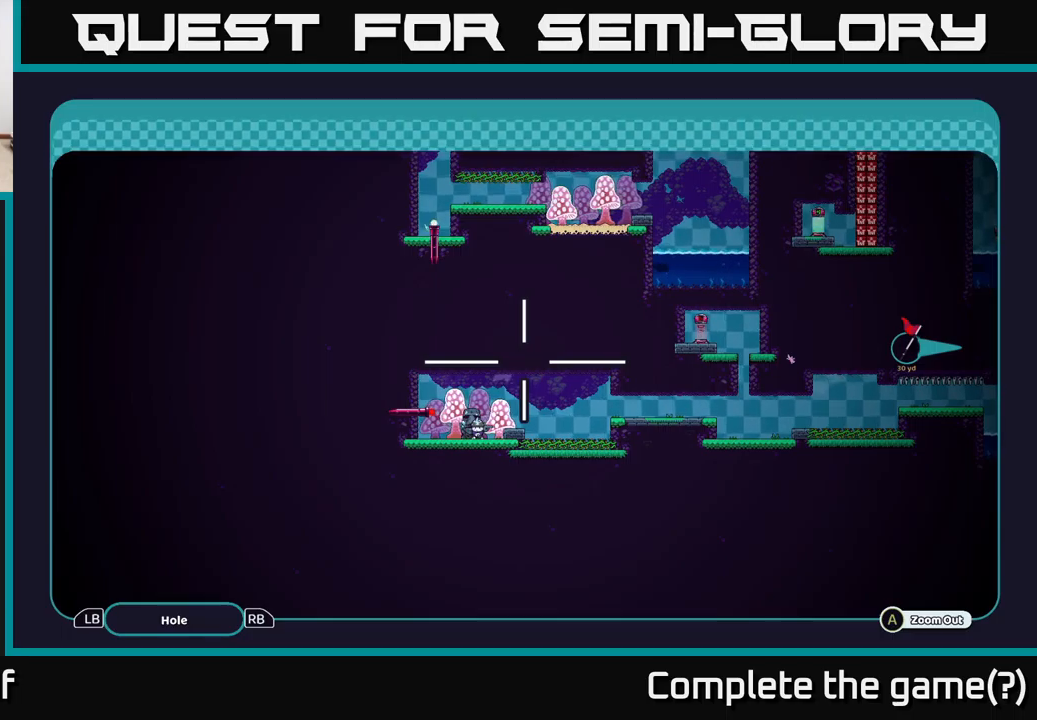
{"buttons": ["A"], "left_stick": "center", "right_stick": "center", "events": []}
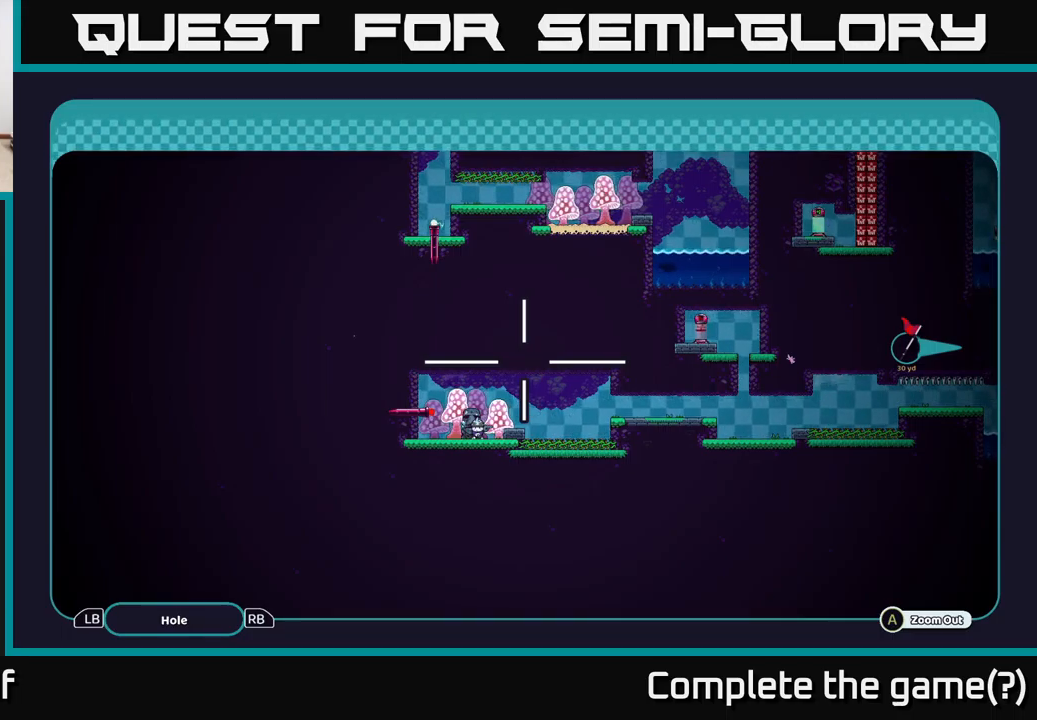
{"buttons": ["A"], "left_stick": "center", "right_stick": "center", "events": []}
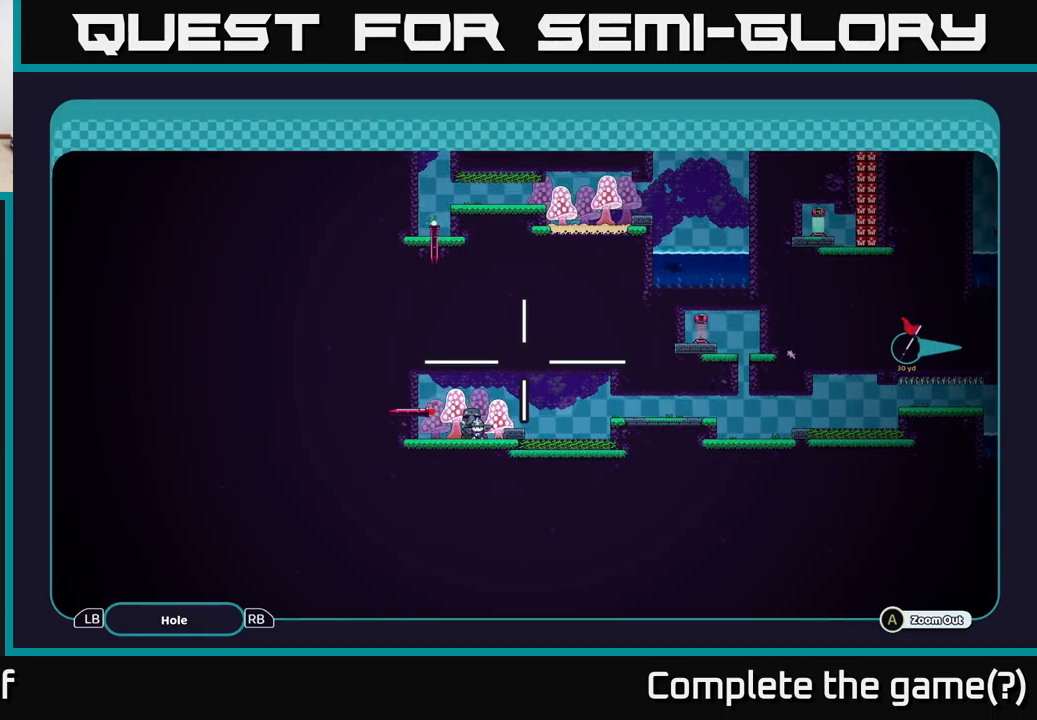
{"buttons": ["A"], "left_stick": "center", "right_stick": "center", "events": []}
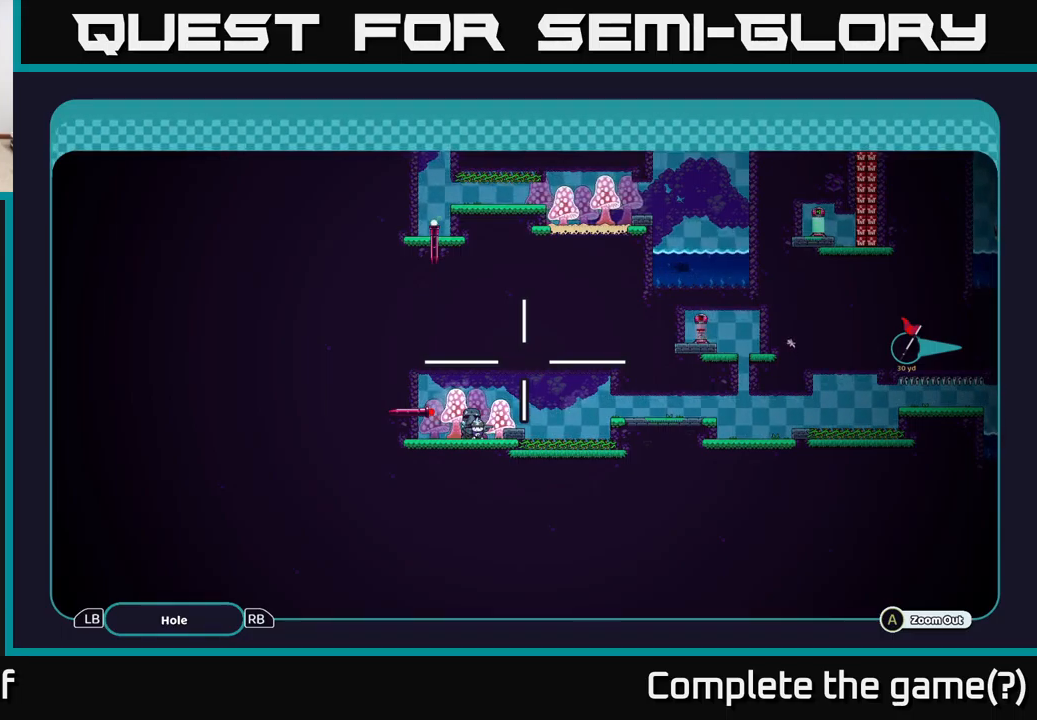
{"buttons": ["A"], "left_stick": "center", "right_stick": "center", "events": []}
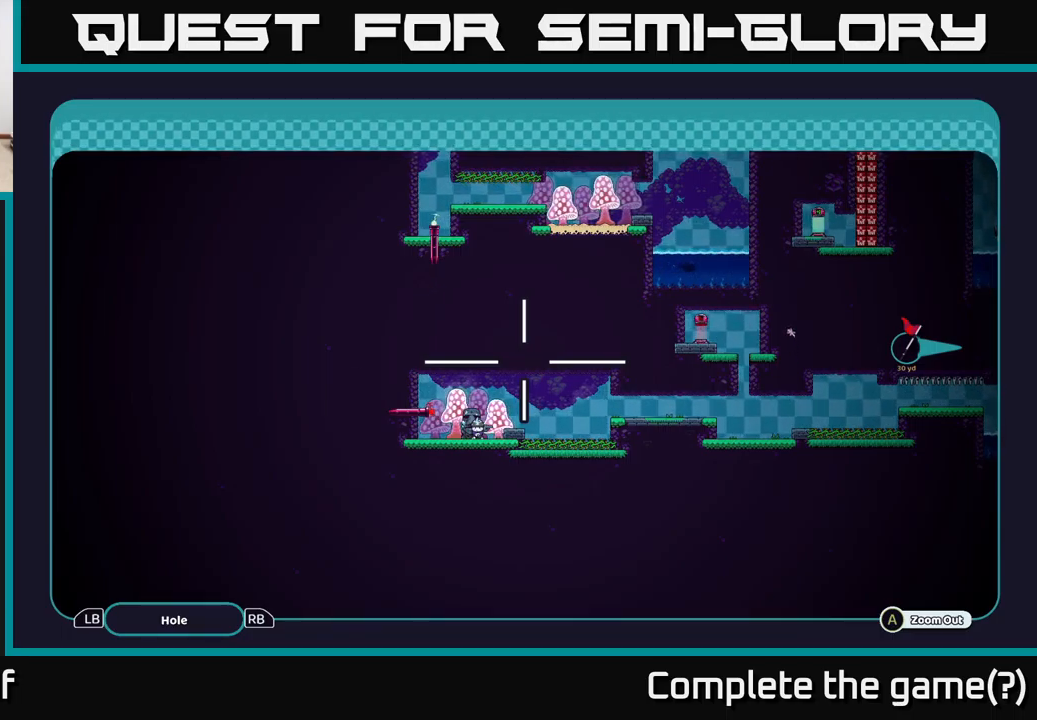
{"buttons": ["A"], "left_stick": "center", "right_stick": "center", "events": []}
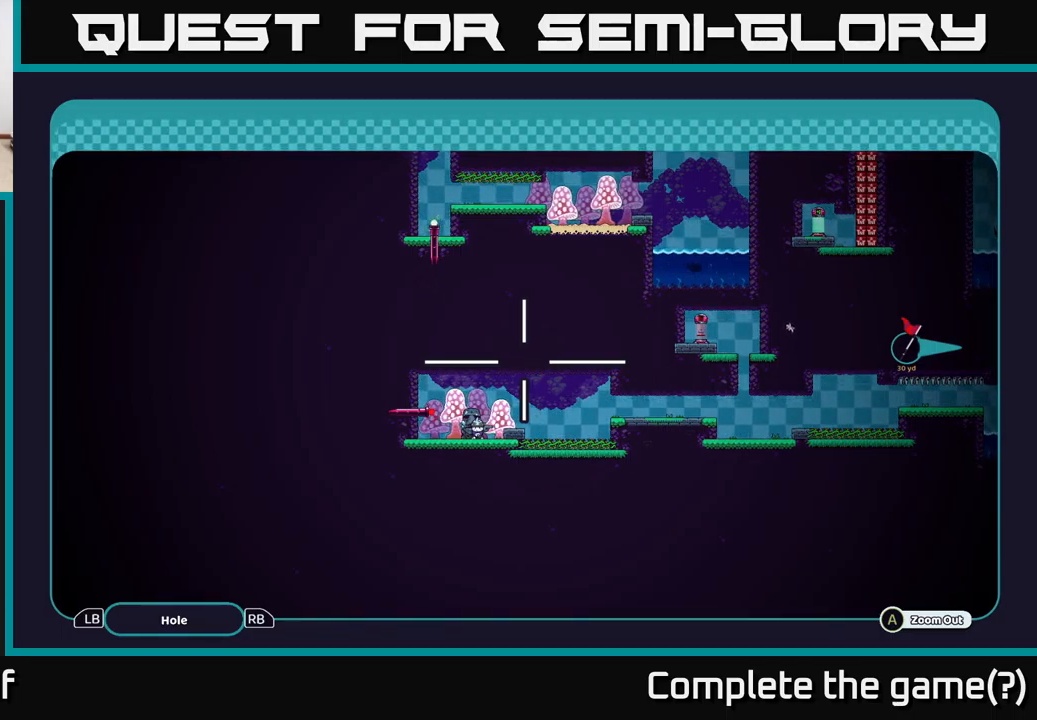
{"buttons": ["A"], "left_stick": "center", "right_stick": "center", "events": []}